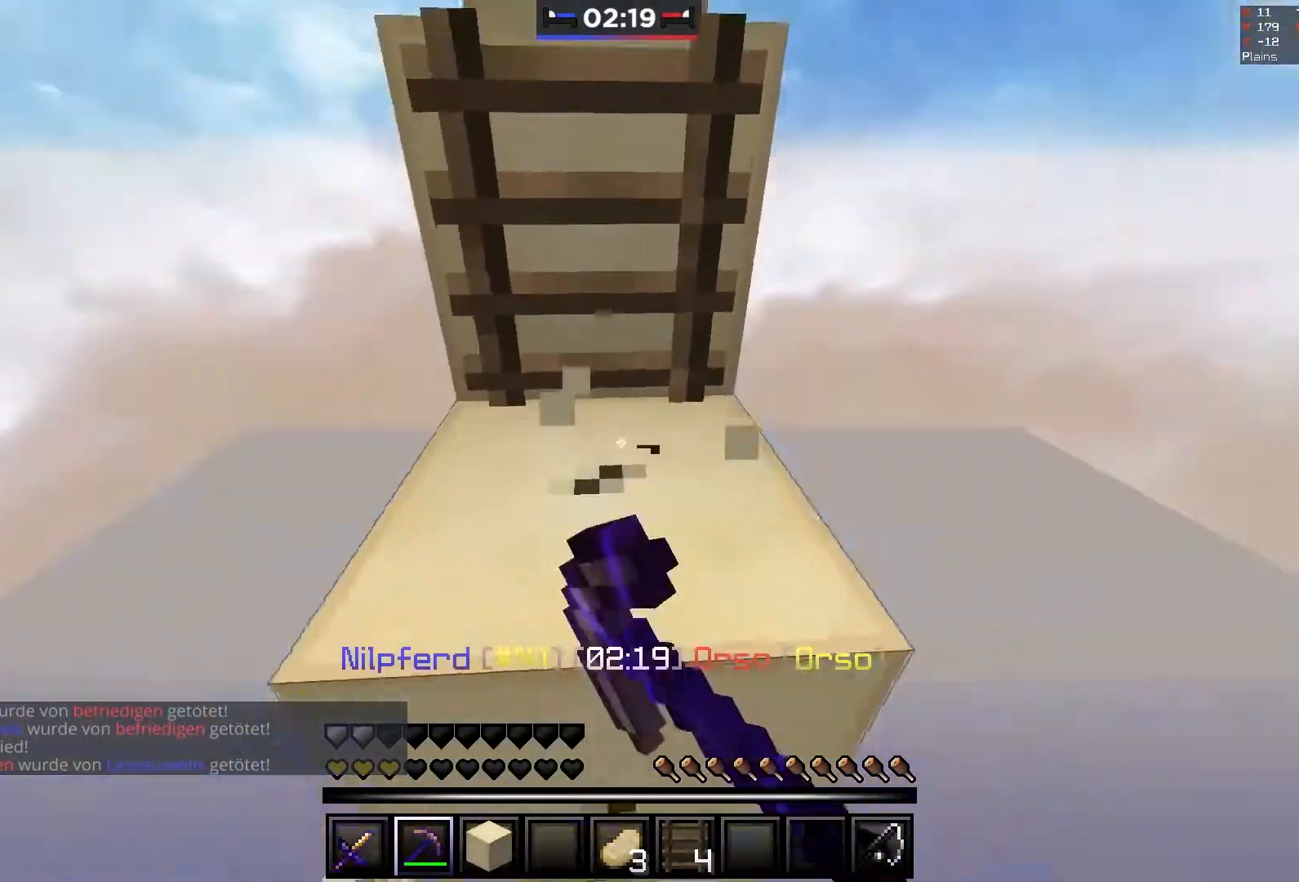
Gameplay with keyboard and mouse; each line is a JSON object with the keys and mouse buttons held at the frame after it. "events" lists presses ("down") and releases ("up") of "a", "d", "s", "space", "w", "mouse_left" and "mouse_right" between this image and that frame as [ms after this image, input, new state], when the widget could be followed in between. "mouse_left", "mouse_right" = the "left", "right" buttons of the "mouse" list. No other keys are recorded. Fast repeated clicks can show as one long hold. Mouse movement is not recorded.
{"keys": ["a"], "mouse": [], "events": [[100, "s", "down"], [150, "mouse_left", "up"], [150, "s", "up"], [200, "a", "down"]]}
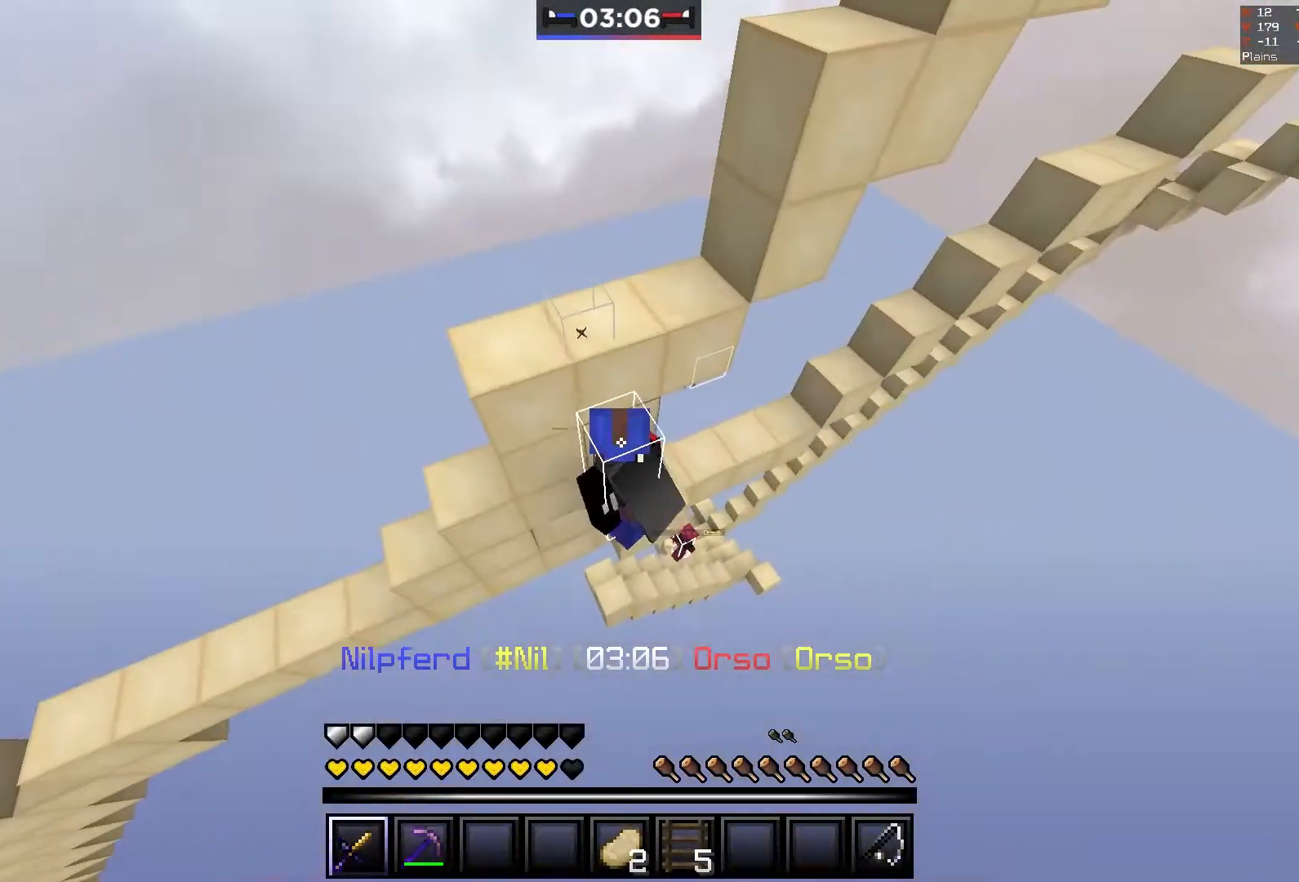
{"keys": [], "mouse": [], "events": [[50, "a", "up"], [150, "a", "down"], [350, "a", "up"]]}
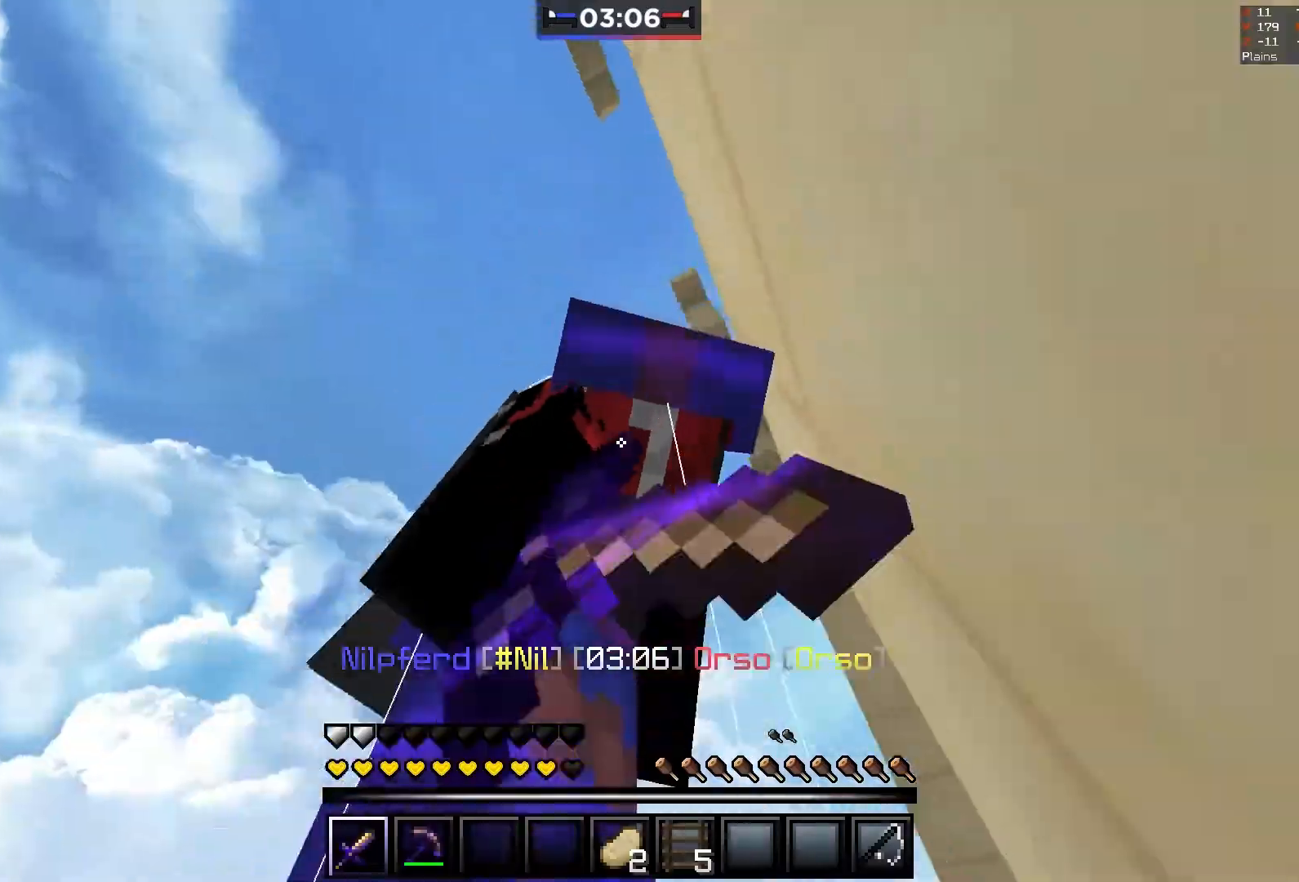
{"keys": ["d", "space", "w"], "mouse": [], "events": [[150, "w", "down"], [300, "d", "down"], [500, "space", "down"]]}
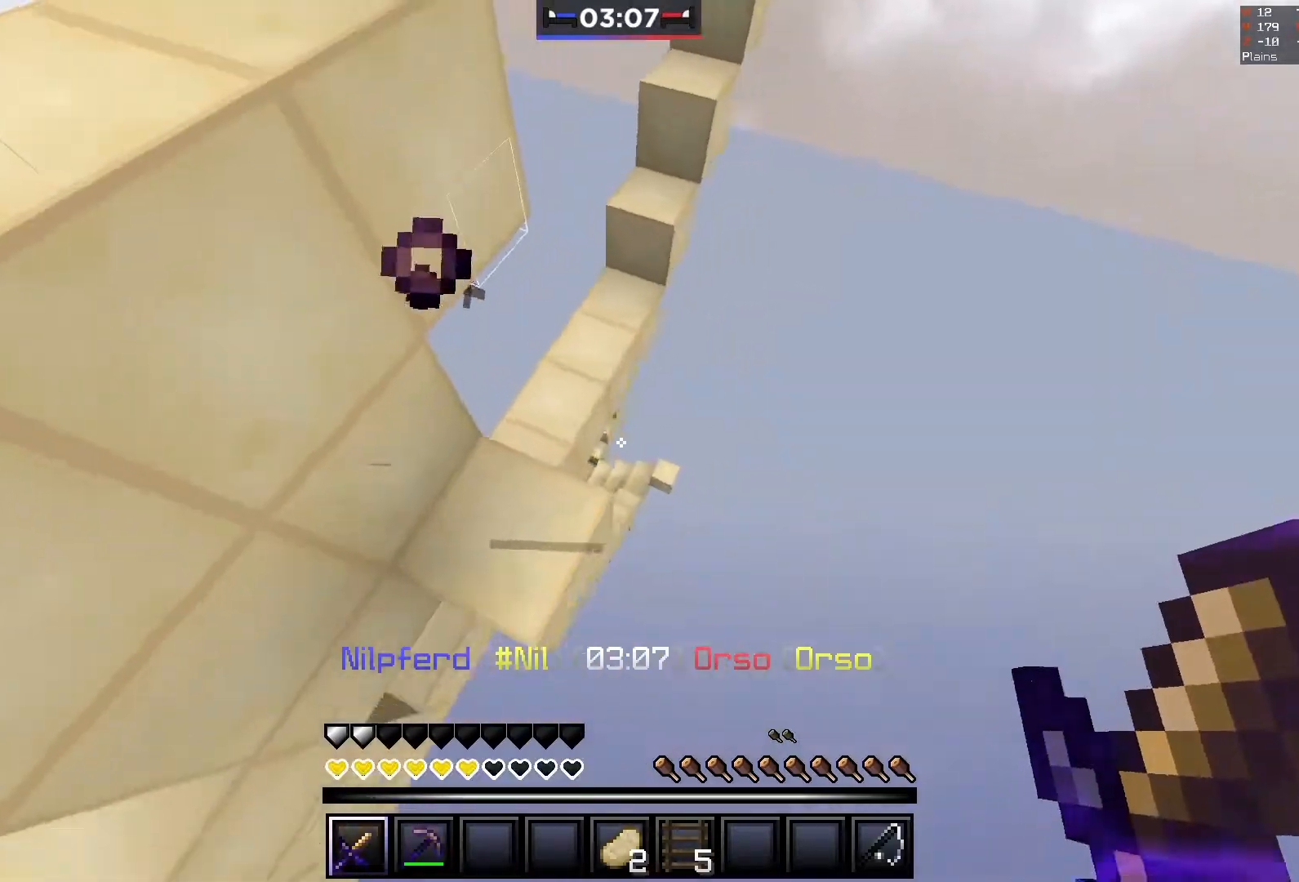
{"keys": ["w"], "mouse": [], "events": [[83, "d", "up"], [150, "a", "down"], [183, "space", "up"], [450, "a", "up"]]}
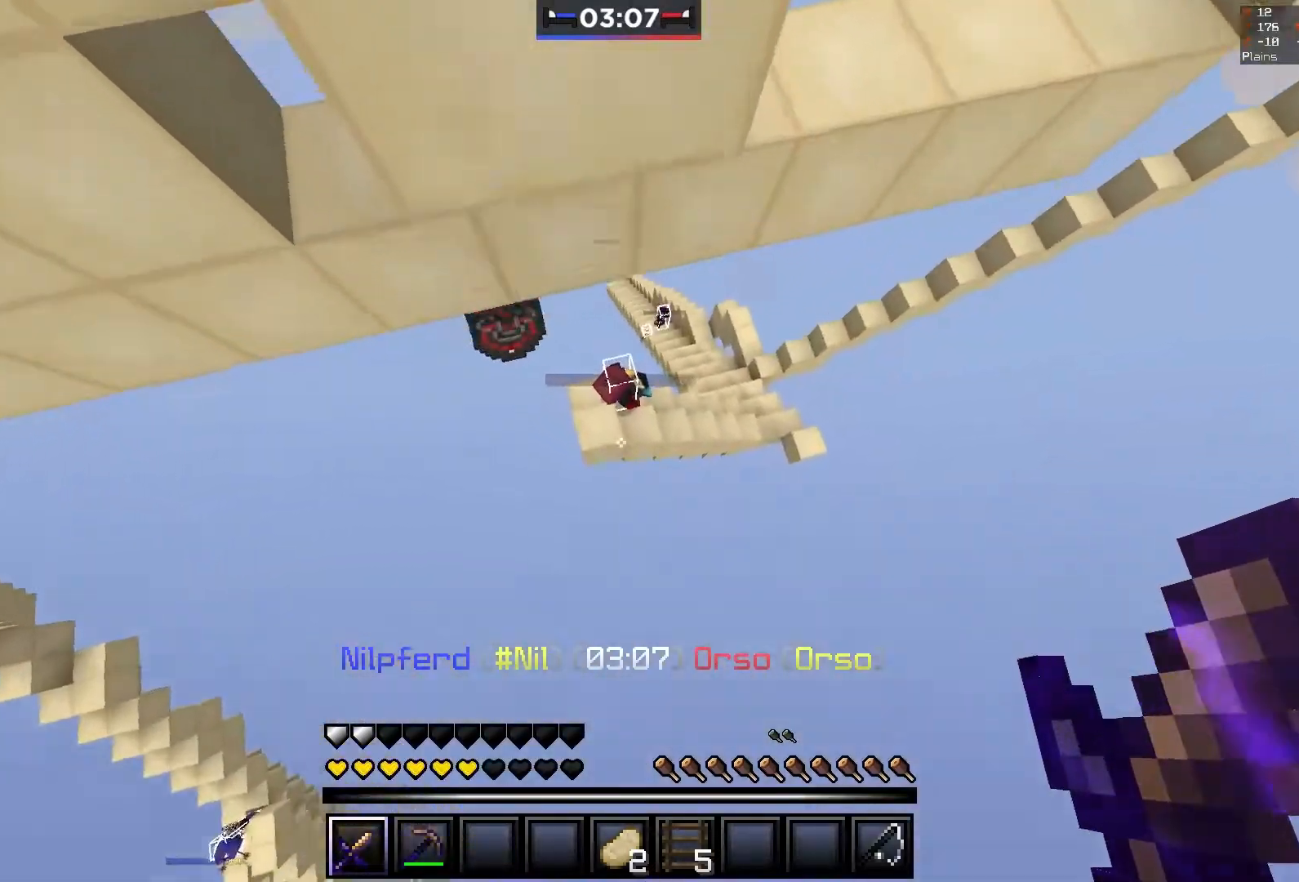
{"keys": ["w"], "mouse": ["left"], "events": [[300, "mouse_left", "down"]]}
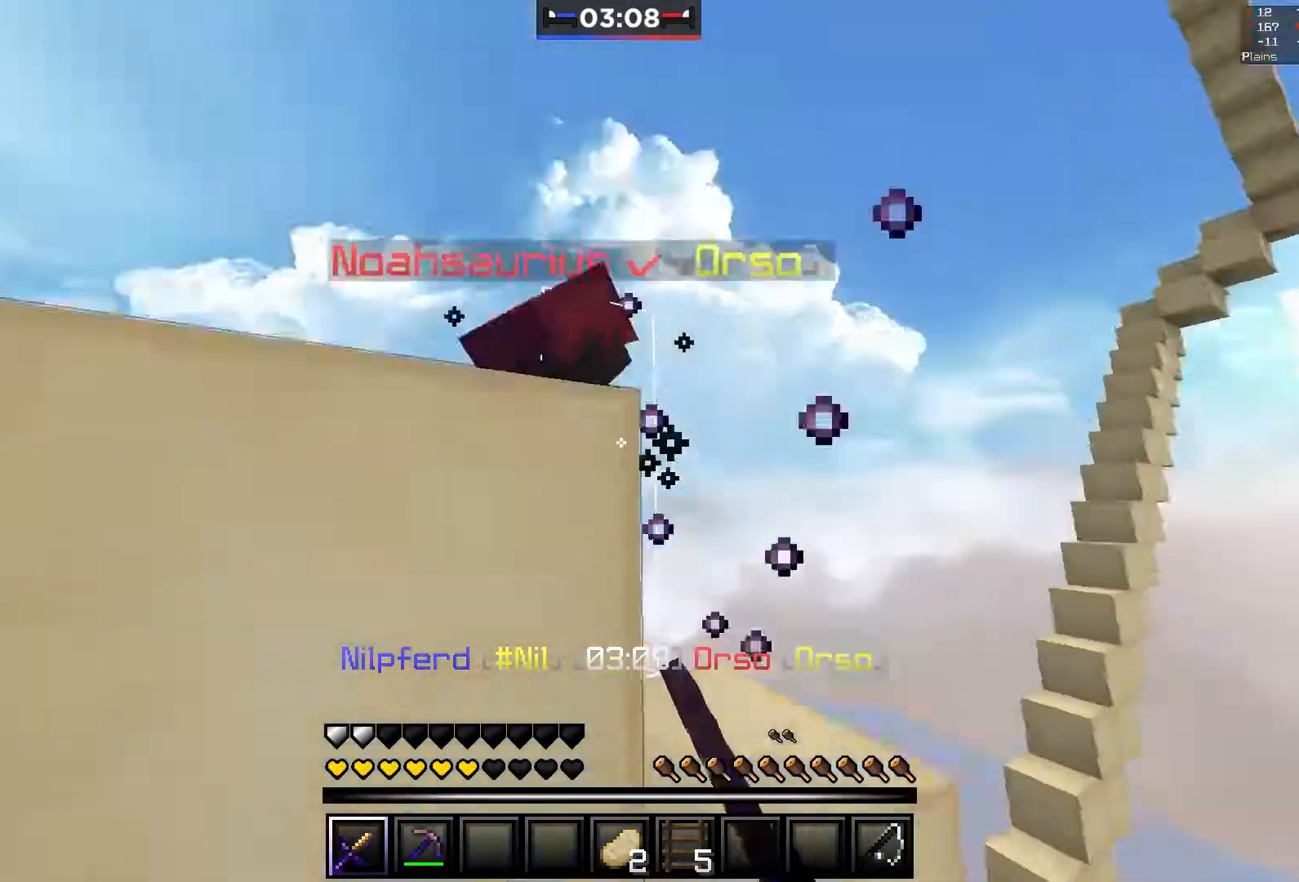
{"keys": ["w"], "mouse": [], "events": [[467, "mouse_left", "up"]]}
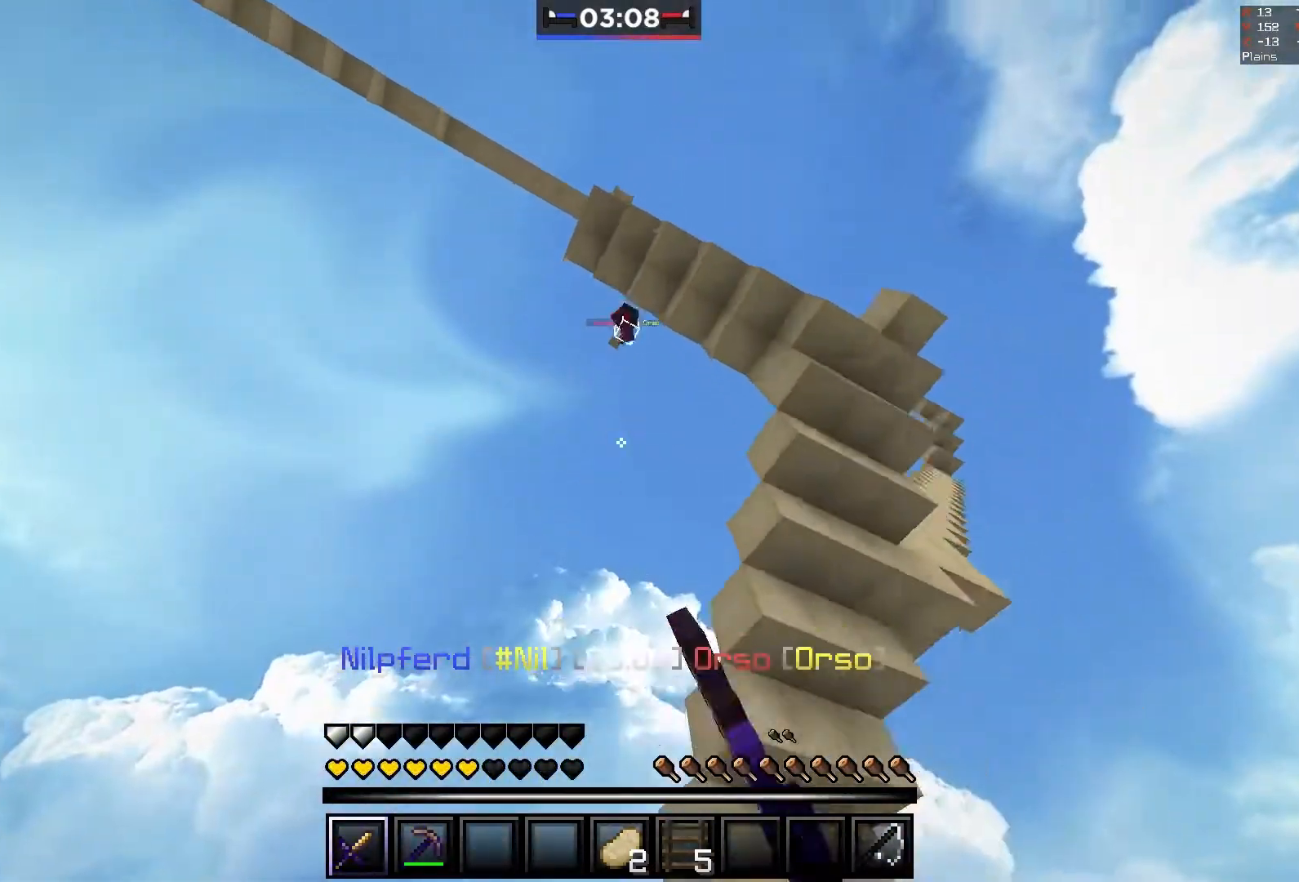
{"keys": ["w"], "mouse": [], "events": []}
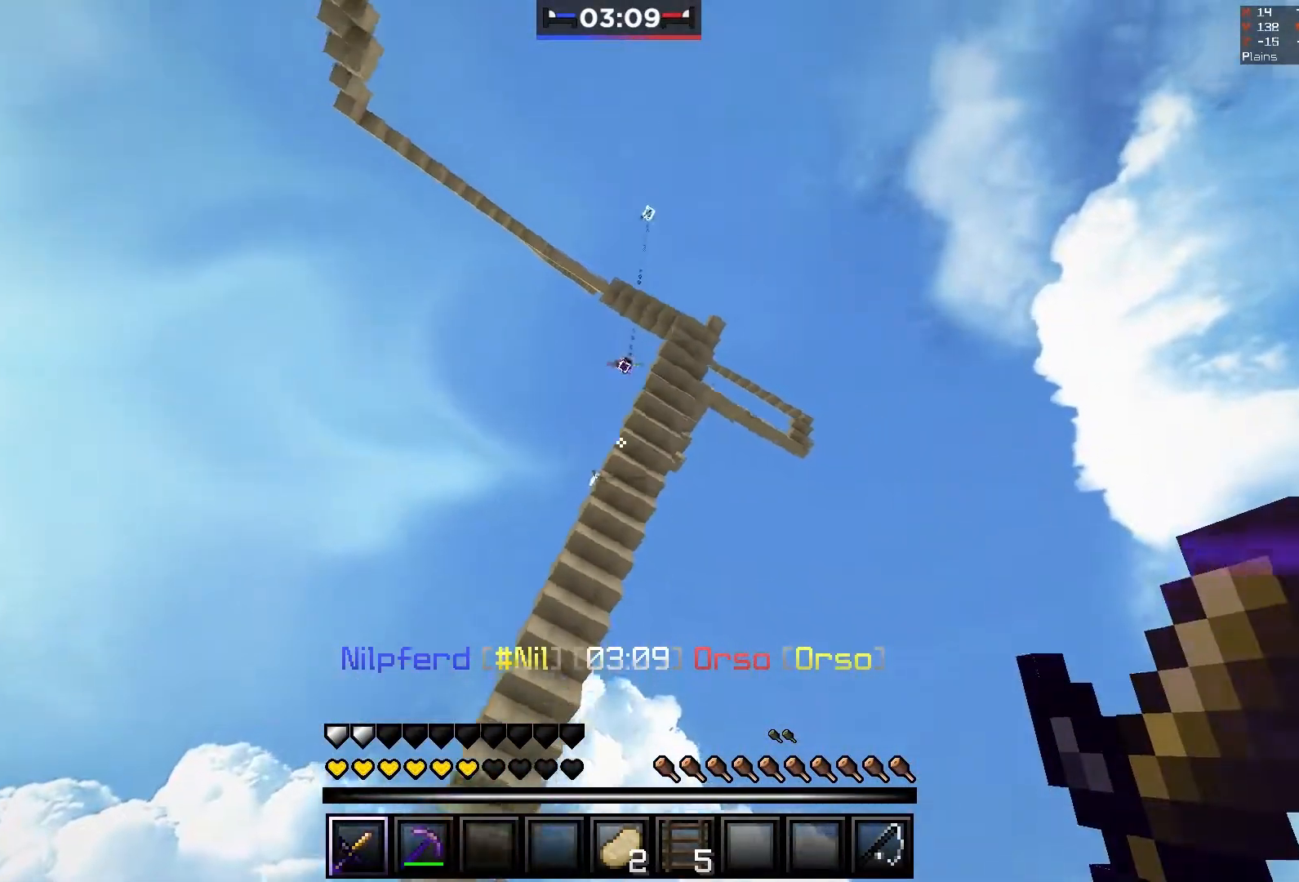
{"keys": ["w"], "mouse": [], "events": []}
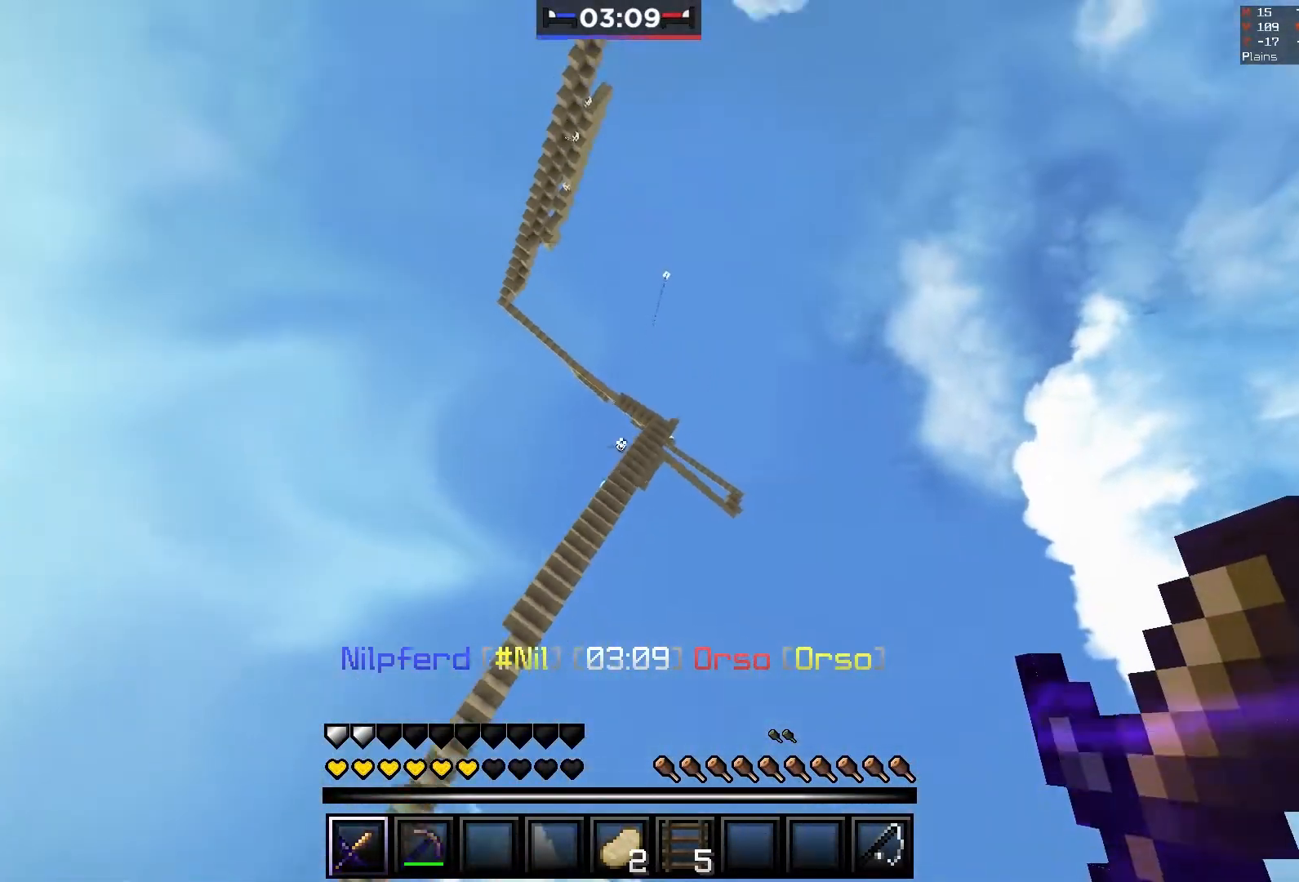
{"keys": [], "mouse": [], "events": [[200, "w", "up"]]}
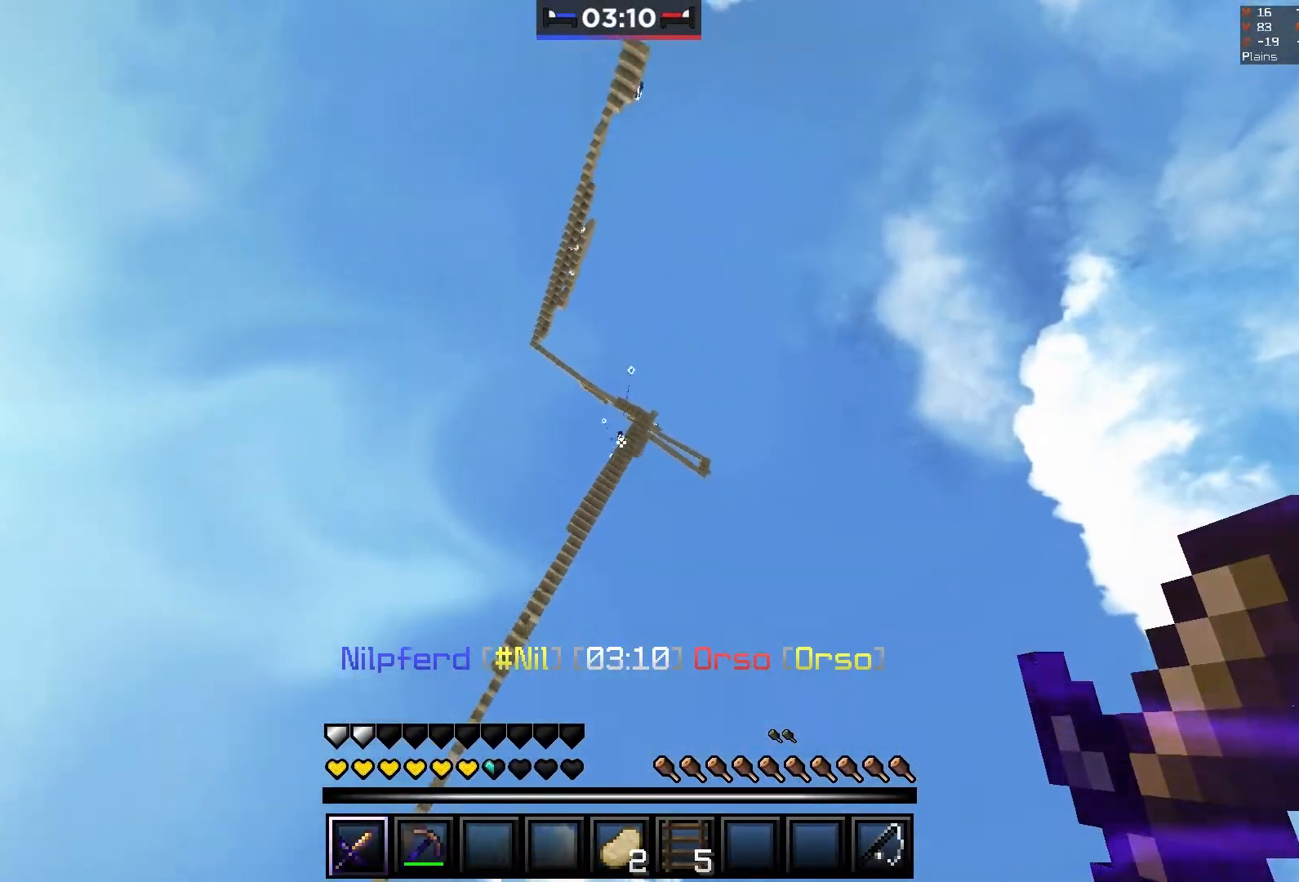
{"keys": [], "mouse": ["left"], "events": [[500, "mouse_left", "down"]]}
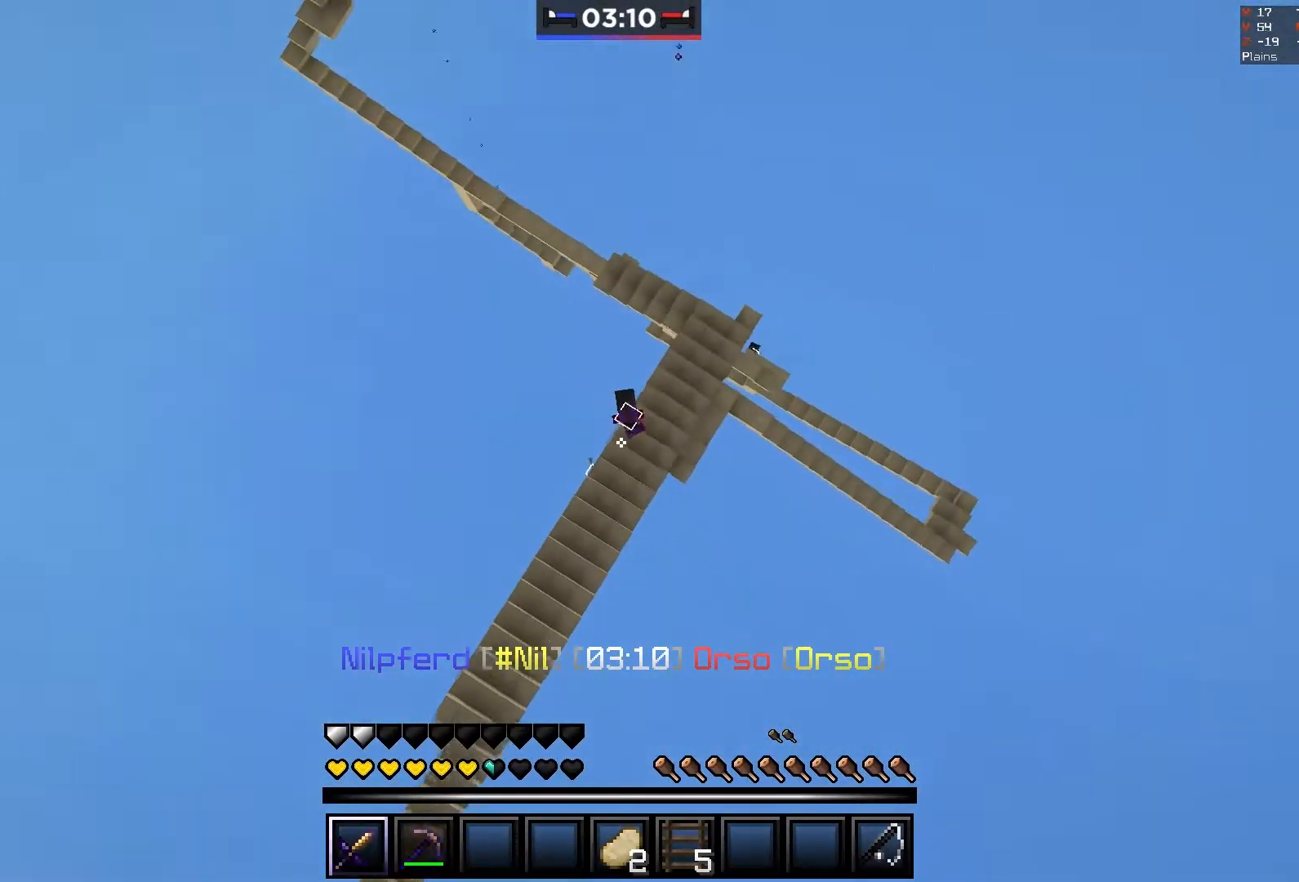
{"keys": [], "mouse": [], "events": [[417, "mouse_left", "up"]]}
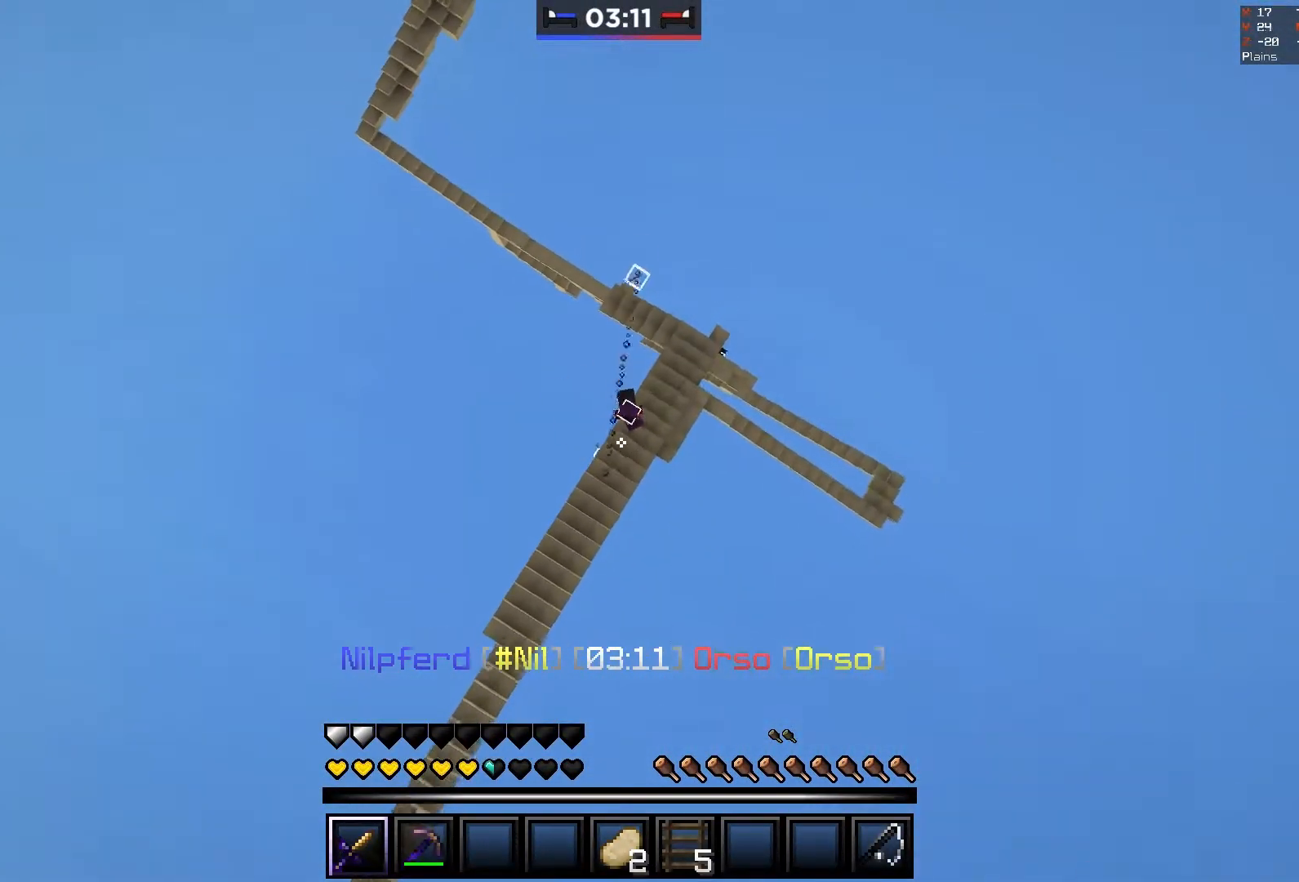
{"keys": [], "mouse": [], "events": []}
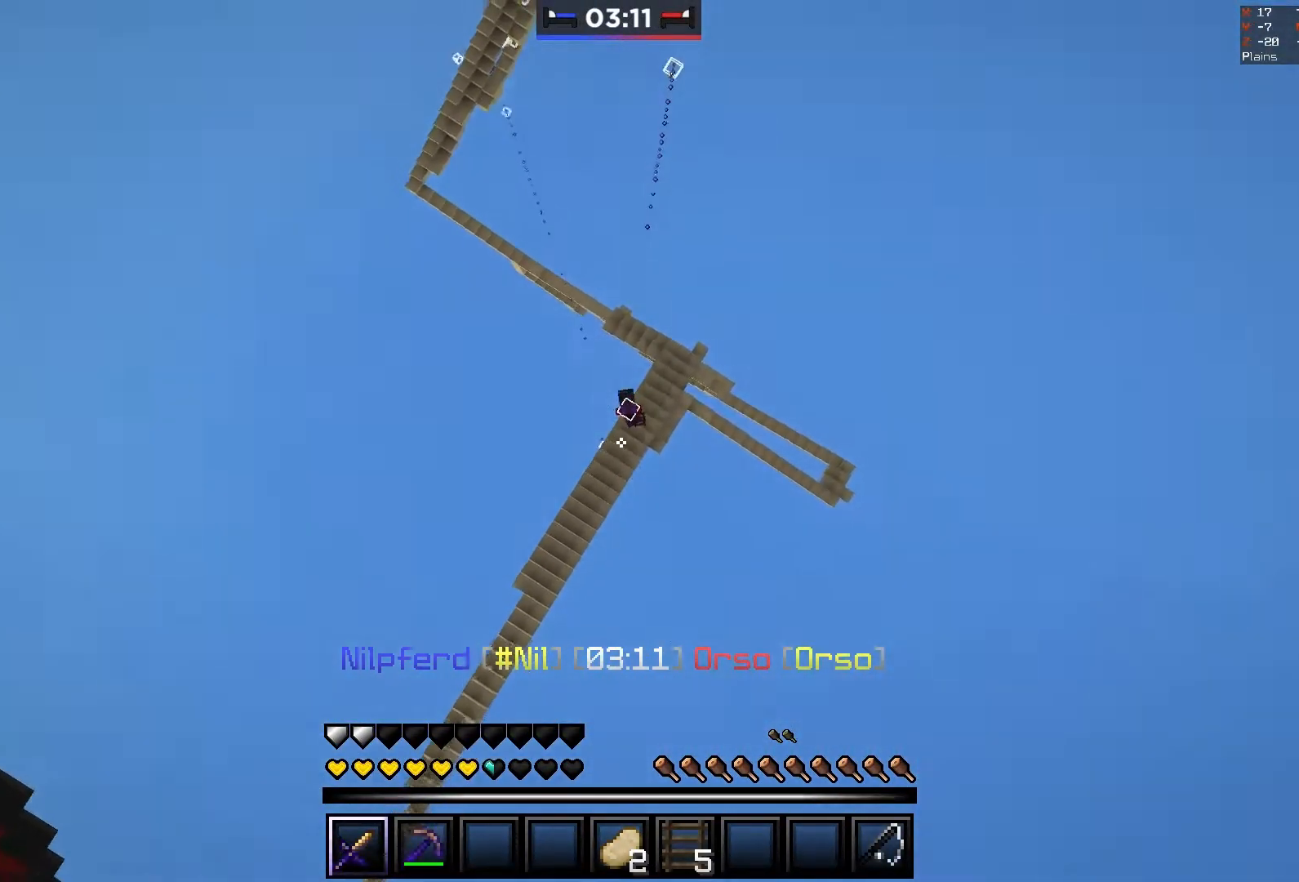
{"keys": [], "mouse": [], "events": []}
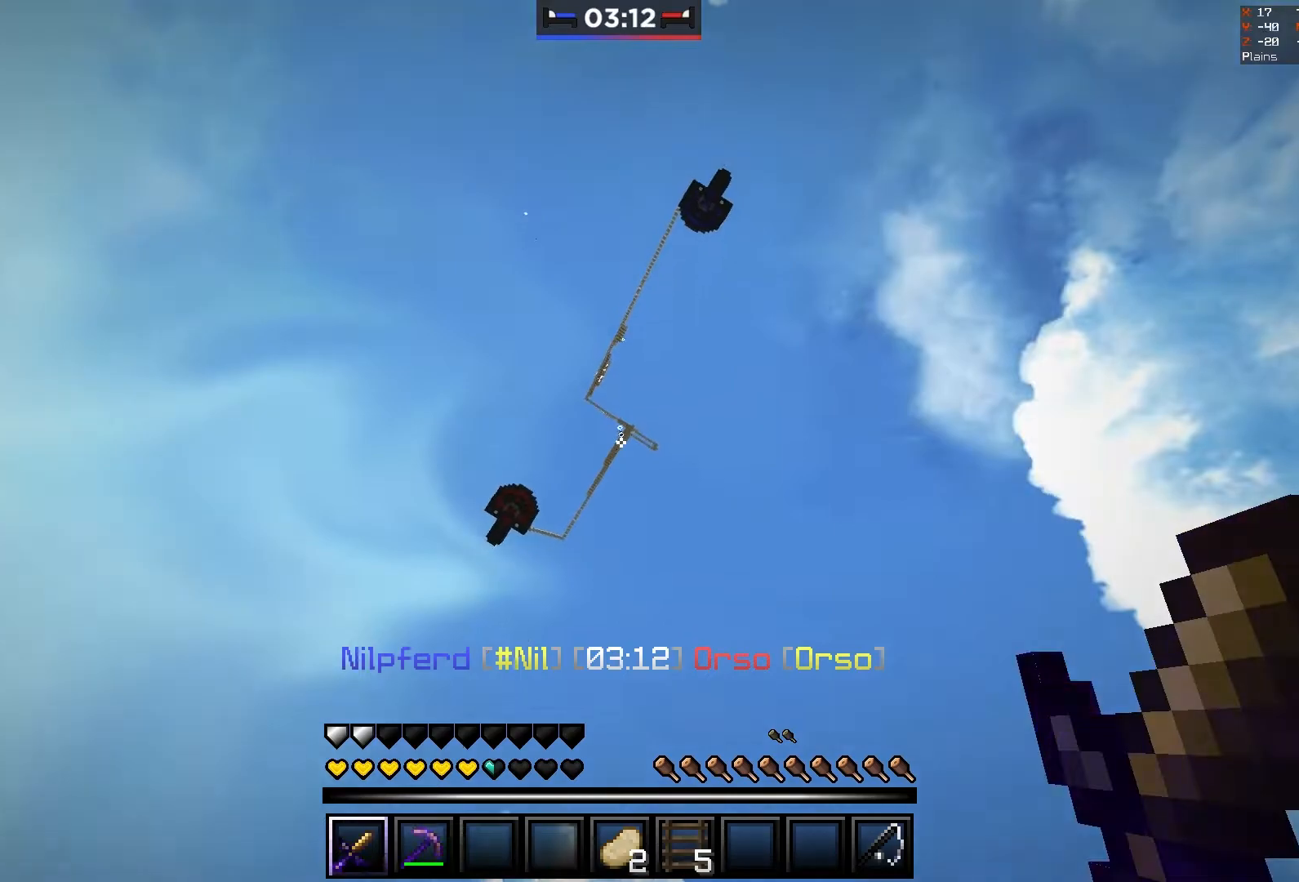
{"keys": [], "mouse": [], "events": []}
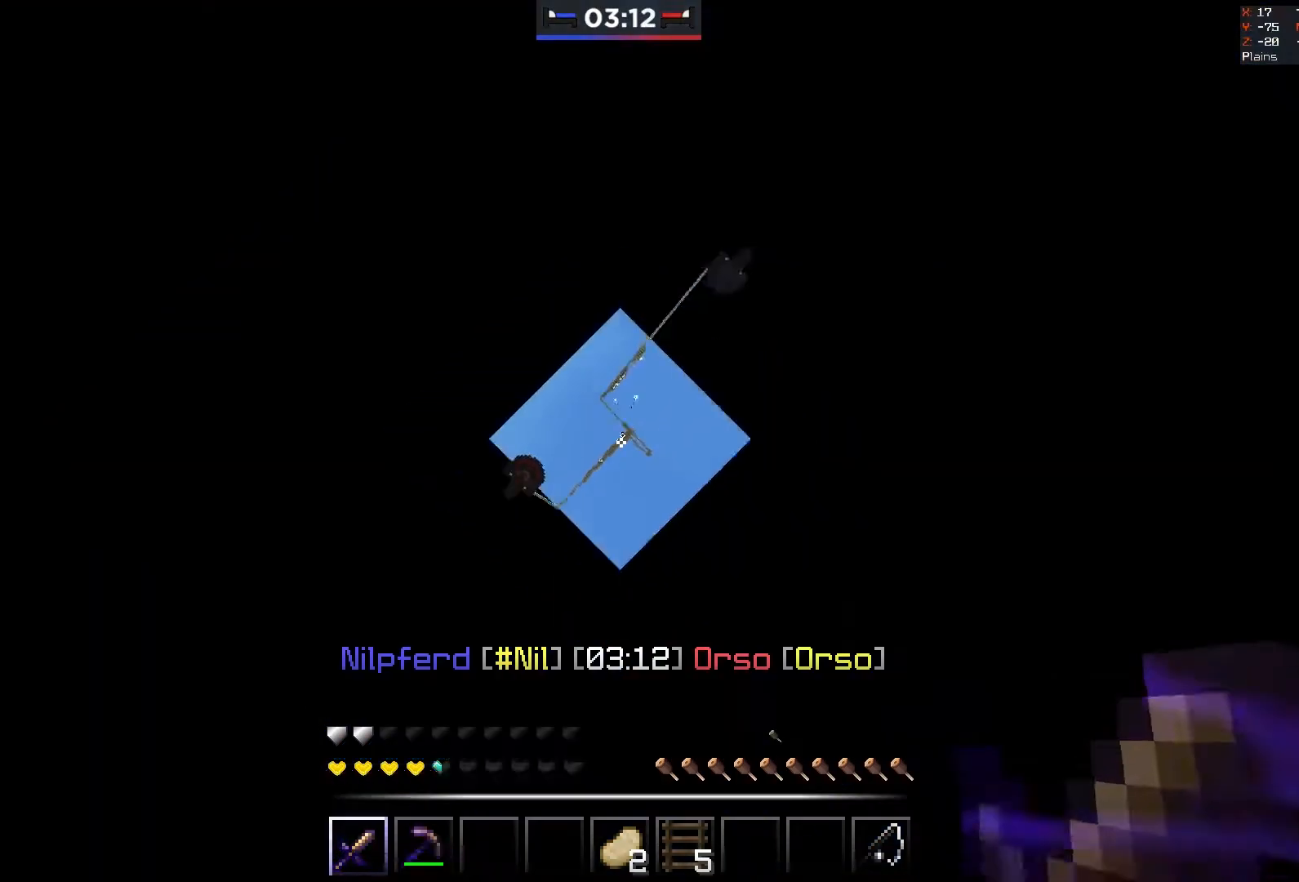
{"keys": [], "mouse": ["left"], "events": [[183, "a", "down"], [183, "mouse_left", "down"], [350, "a", "up"]]}
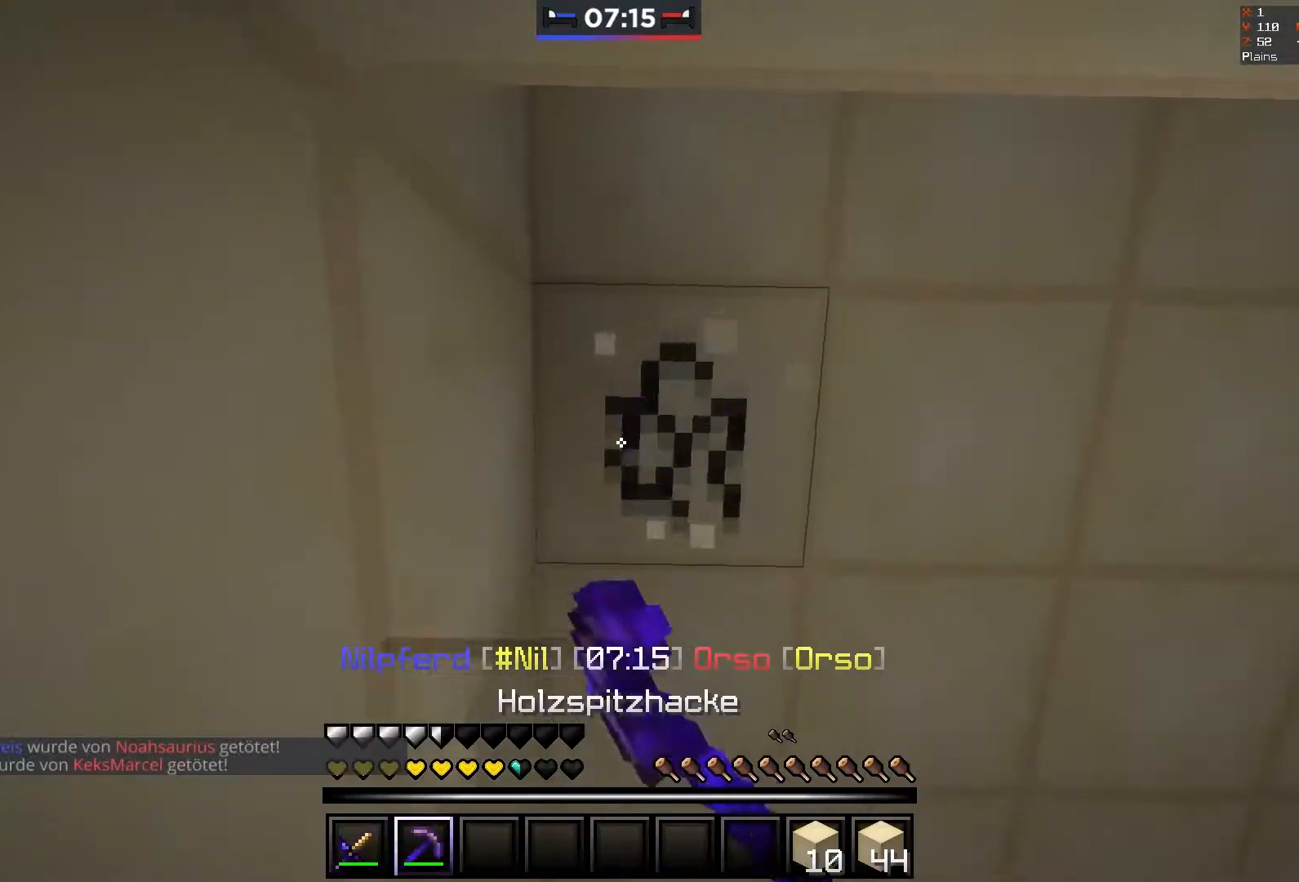
{"keys": ["d", "w"], "mouse": ["left"], "events": [[267, "d", "down"], [450, "w", "down"]]}
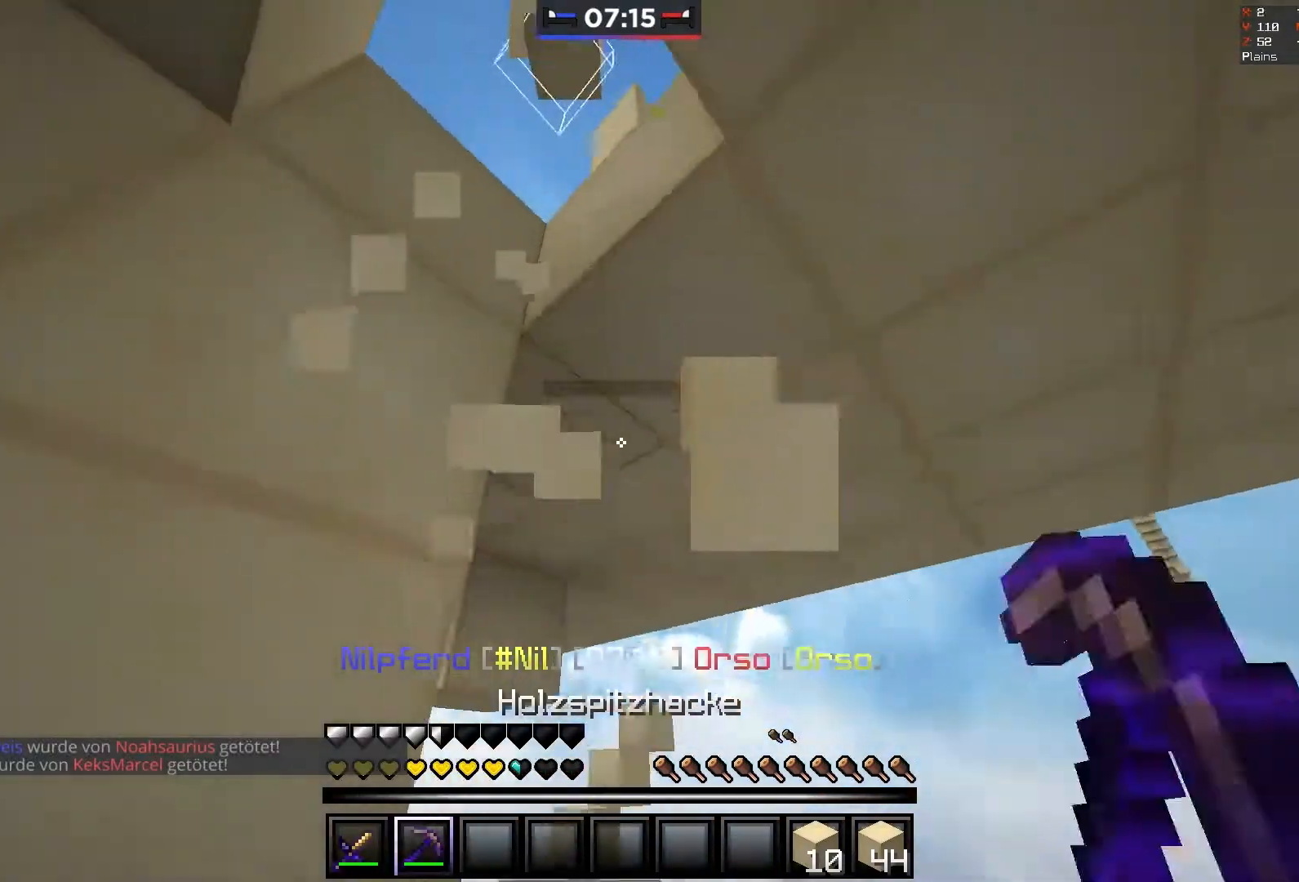
{"keys": ["w"], "mouse": ["left"], "events": [[117, "d", "up"]]}
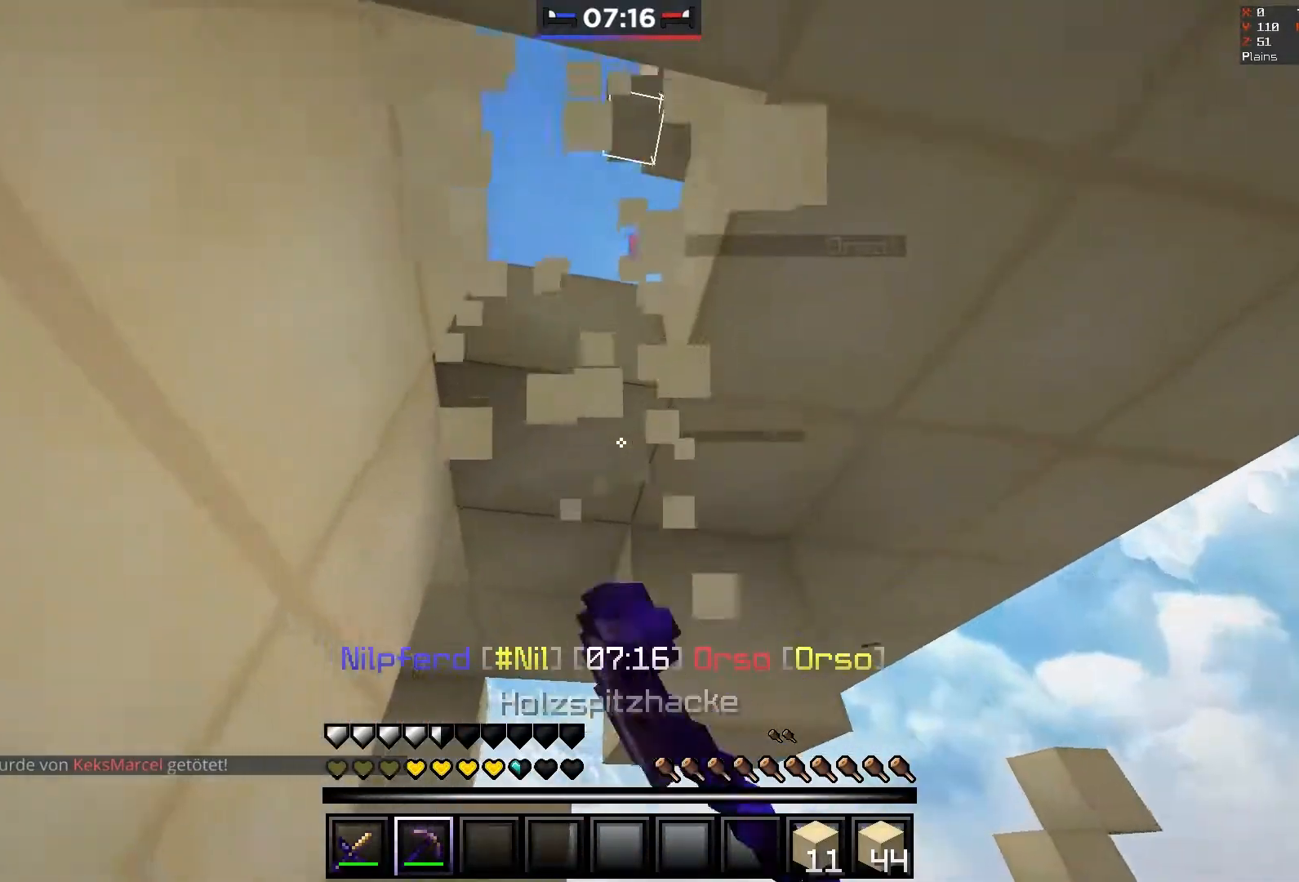
{"keys": [], "mouse": ["left"], "events": [[67, "a", "down"], [167, "w", "up"], [250, "a", "up"]]}
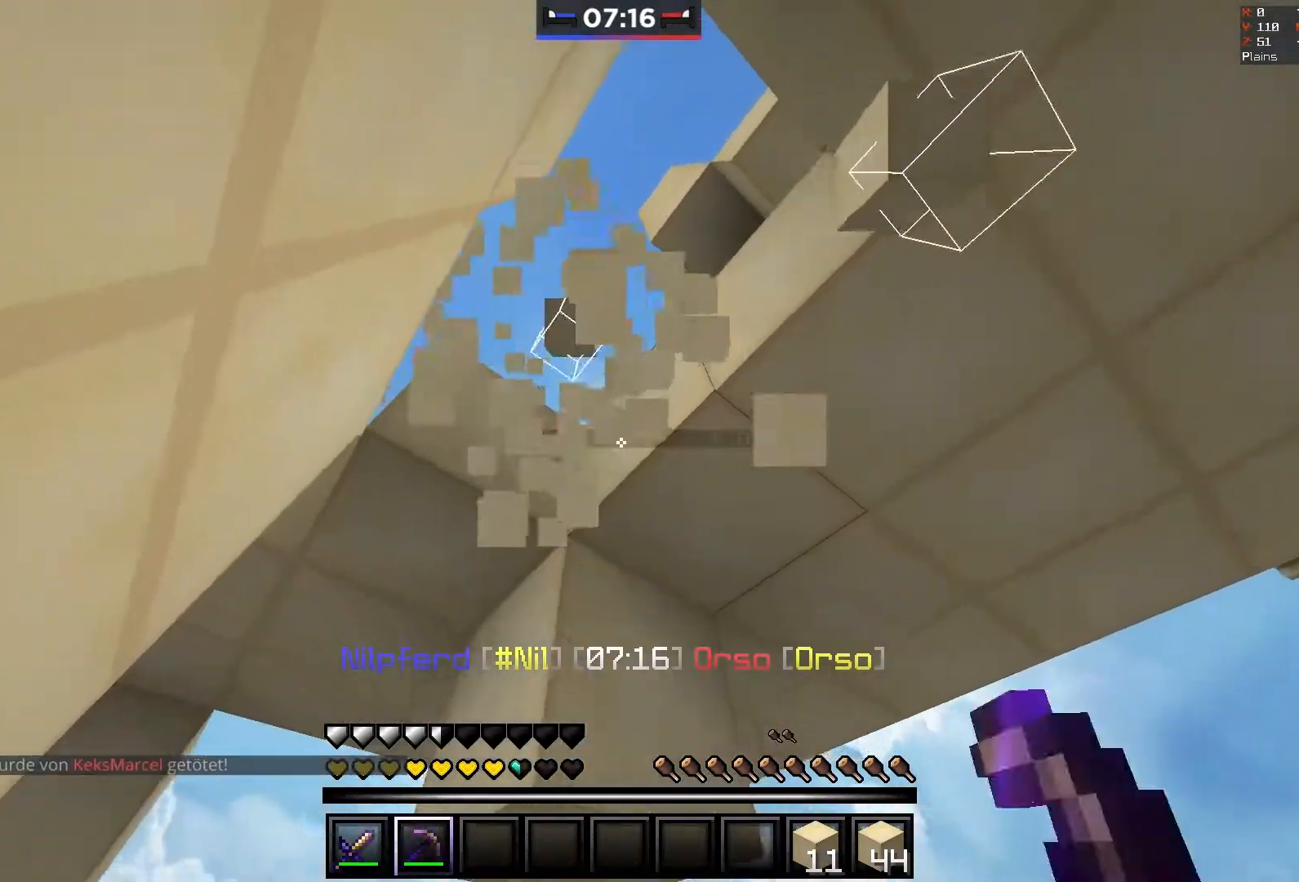
{"keys": [], "mouse": [], "events": [[133, "mouse_left", "up"], [167, "mouse_left", "down"], [167, "space", "down"], [267, "mouse_left", "up"], [400, "space", "up"]]}
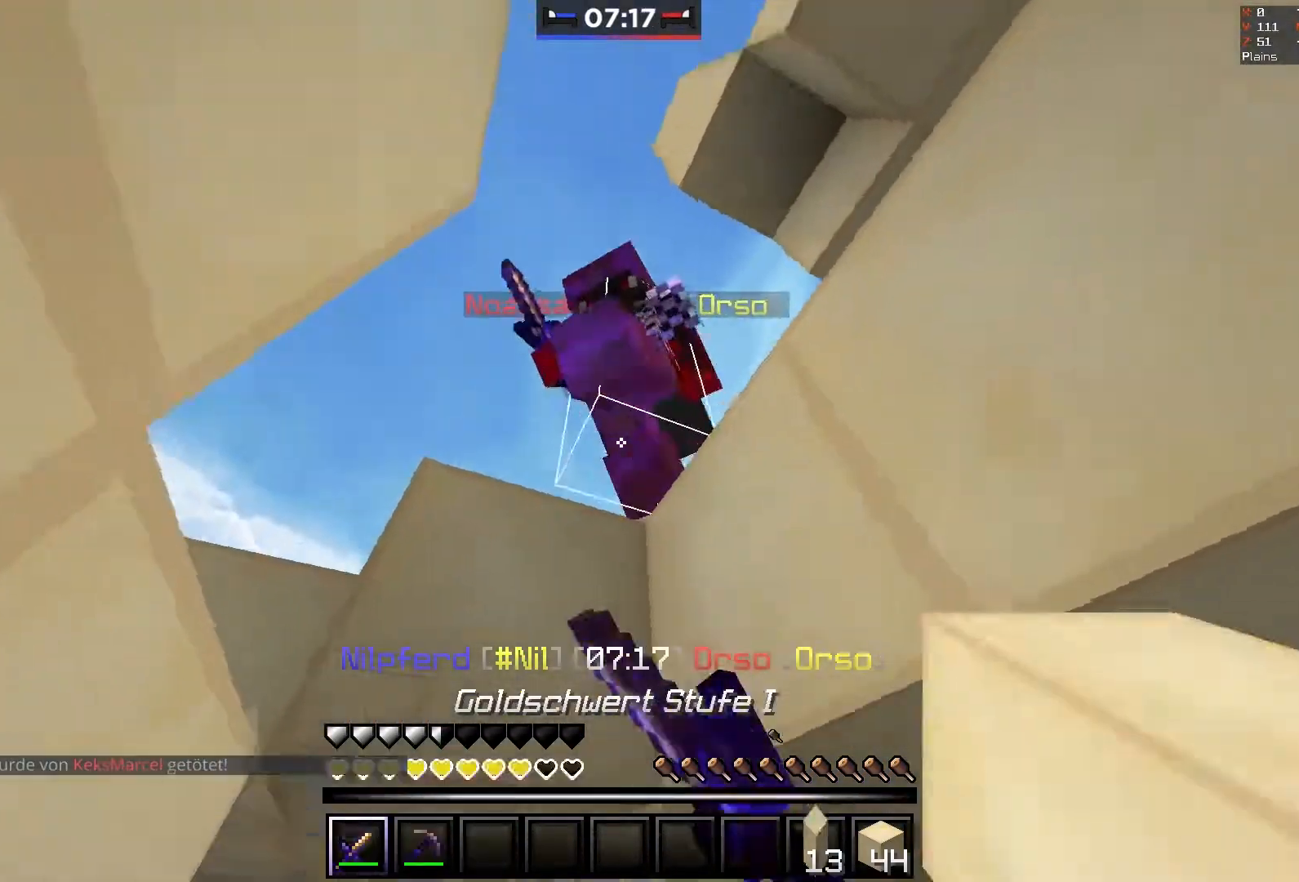
{"keys": [], "mouse": ["left"], "events": [[67, "mouse_left", "down"]]}
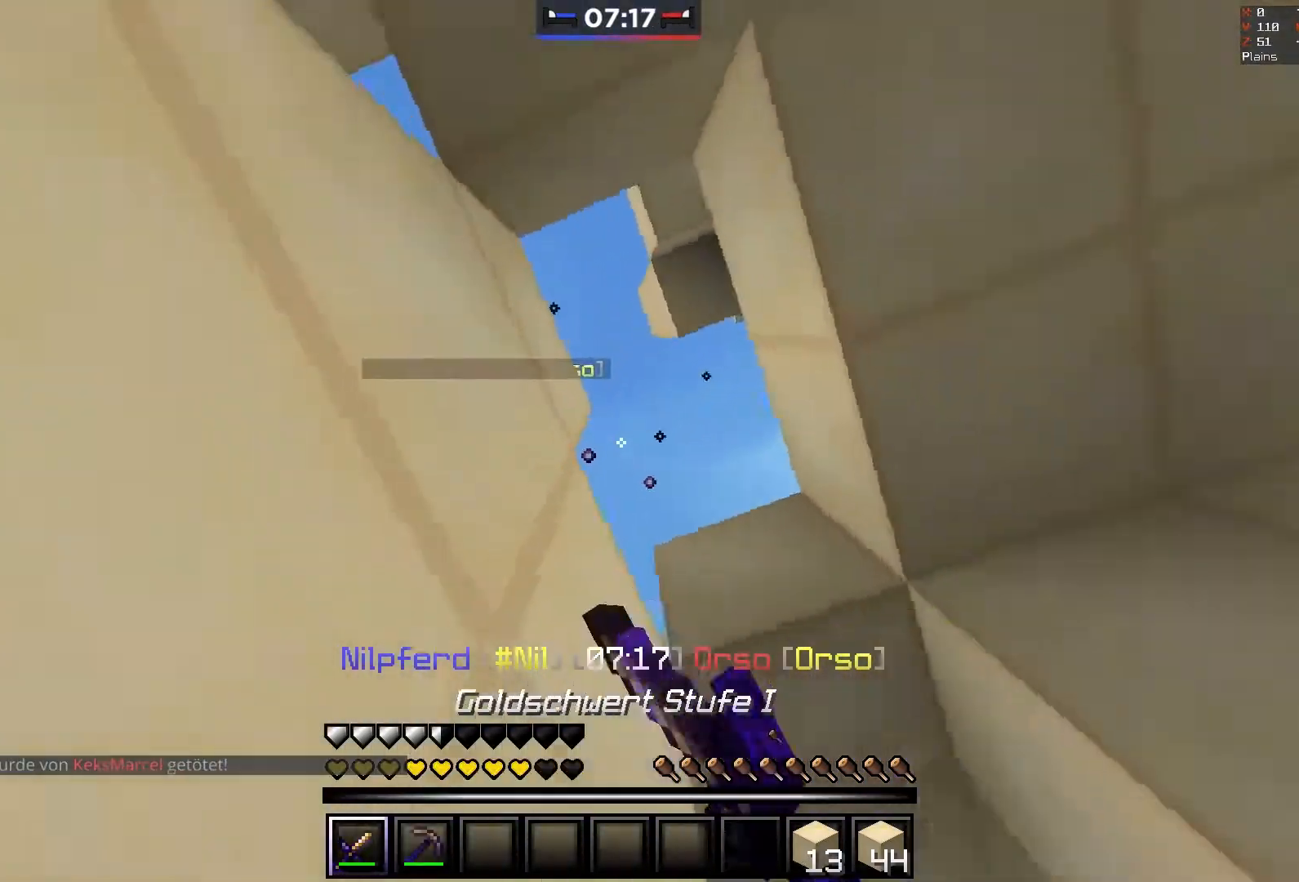
{"keys": ["a", "w"], "mouse": ["left"], "events": [[67, "d", "down"], [167, "a", "down"], [167, "d", "up"], [467, "w", "down"]]}
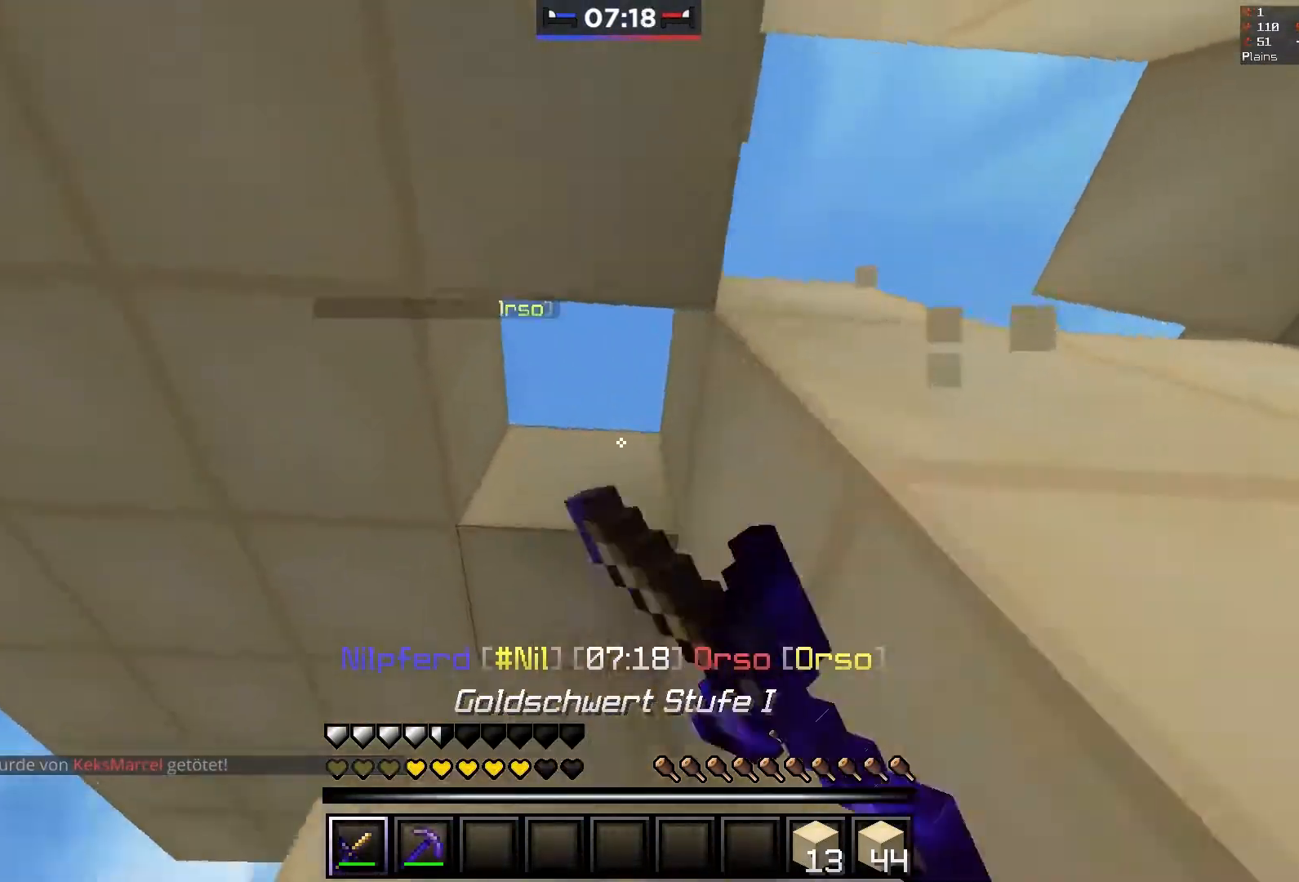
{"keys": ["d", "s"], "mouse": [], "events": [[17, "mouse_left", "up"], [117, "a", "up"], [117, "d", "down"], [217, "mouse_left", "down"], [217, "w", "up"], [267, "s", "down"], [367, "mouse_left", "up"], [450, "mouse_left", "down"], [483, "mouse_left", "up"]]}
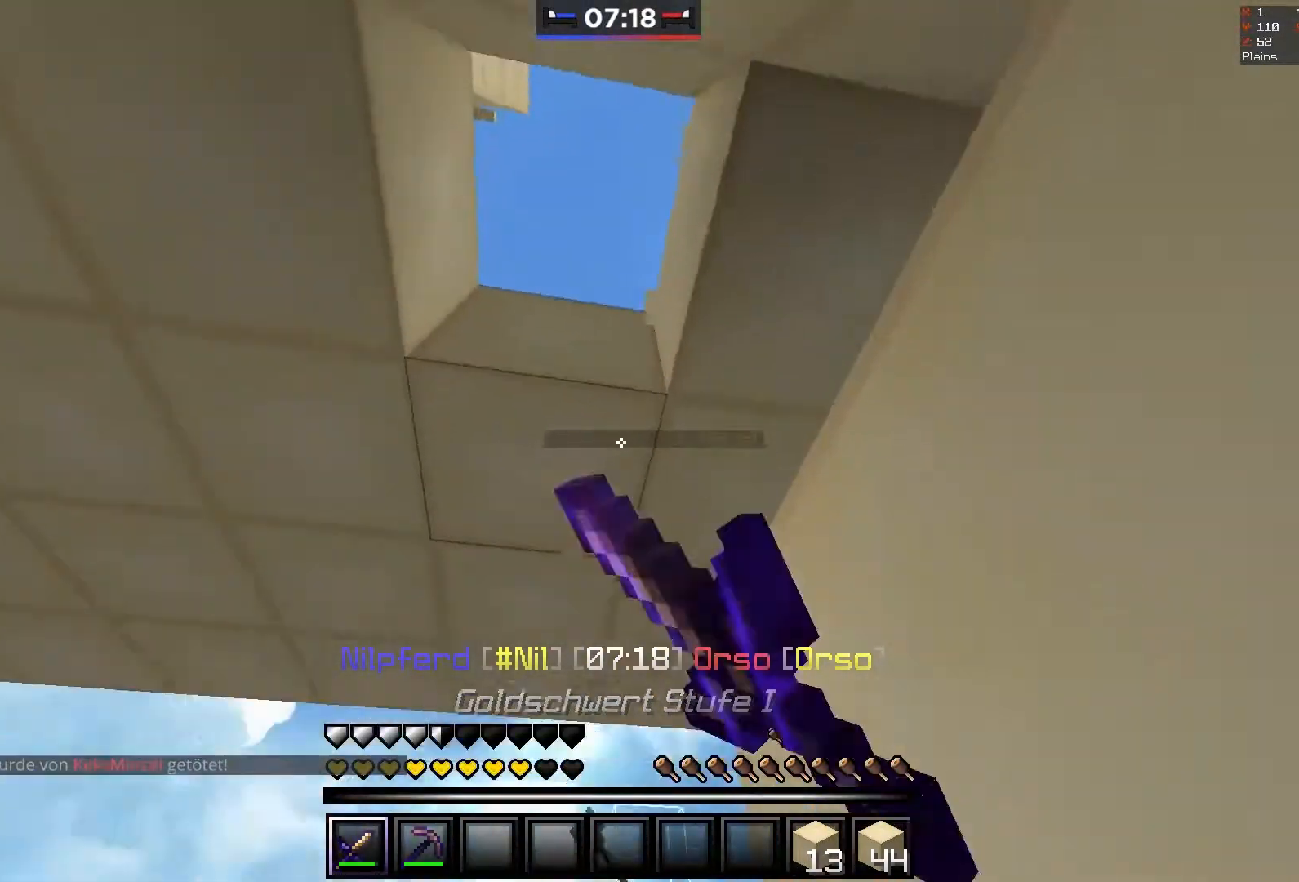
{"keys": [], "mouse": ["left"], "events": [[67, "d", "up"], [67, "mouse_left", "down"], [117, "s", "up"]]}
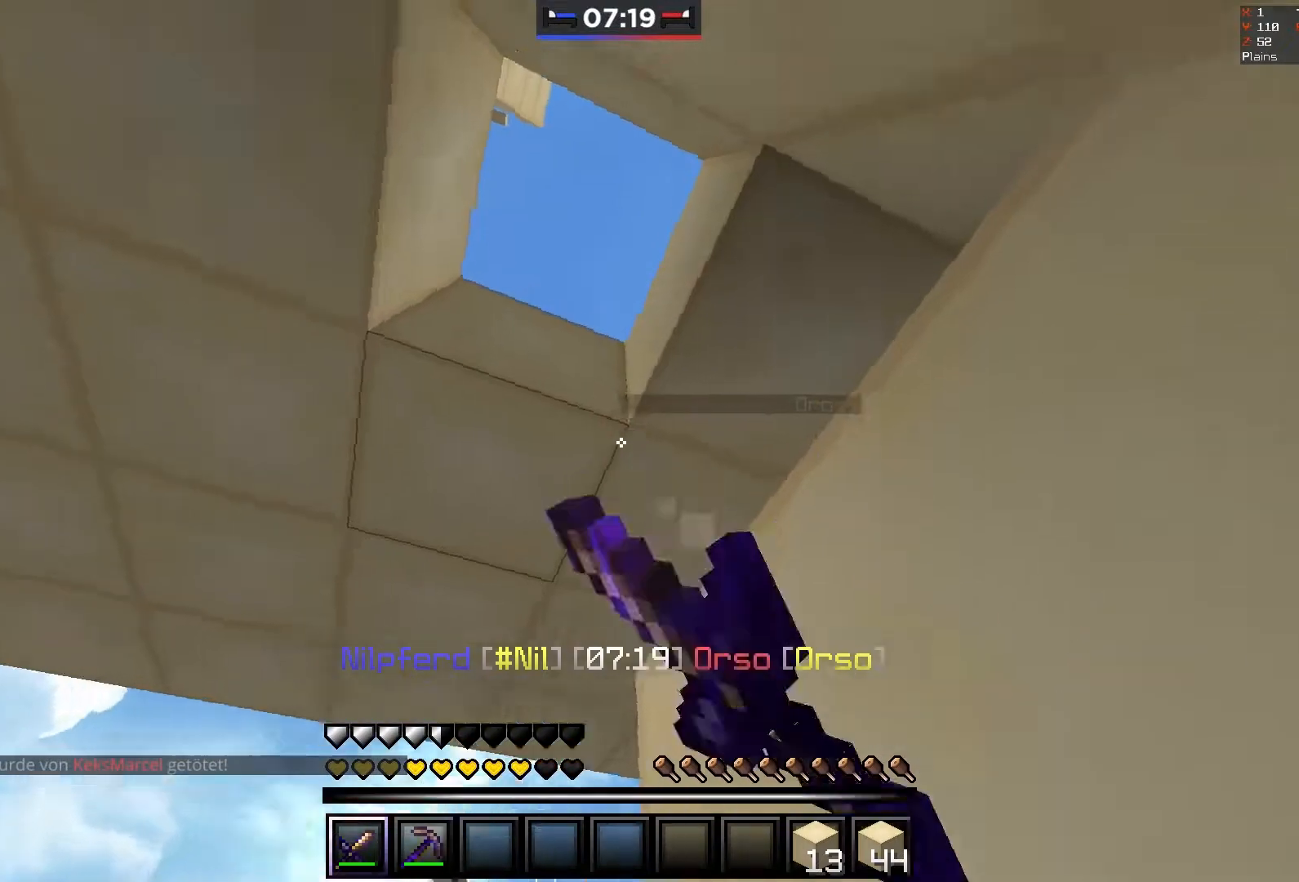
{"keys": ["a", "w"], "mouse": ["left"], "events": [[183, "mouse_left", "up"], [217, "a", "down"], [267, "mouse_left", "down"], [467, "w", "down"]]}
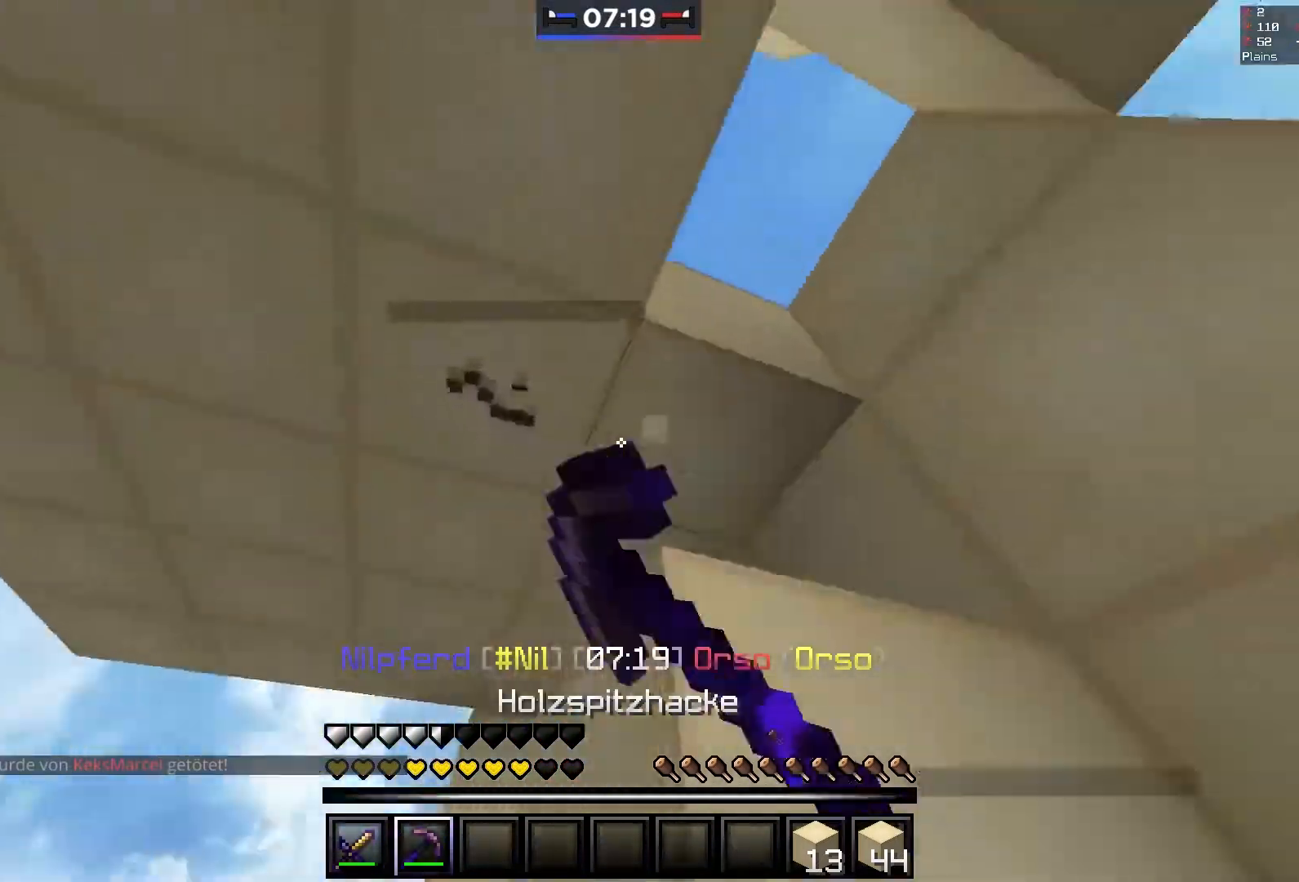
{"keys": ["d", "s"], "mouse": ["left"], "events": [[217, "a", "up"], [217, "d", "down"], [217, "w", "up"], [233, "mouse_left", "up"], [267, "mouse_left", "down"], [417, "s", "down"]]}
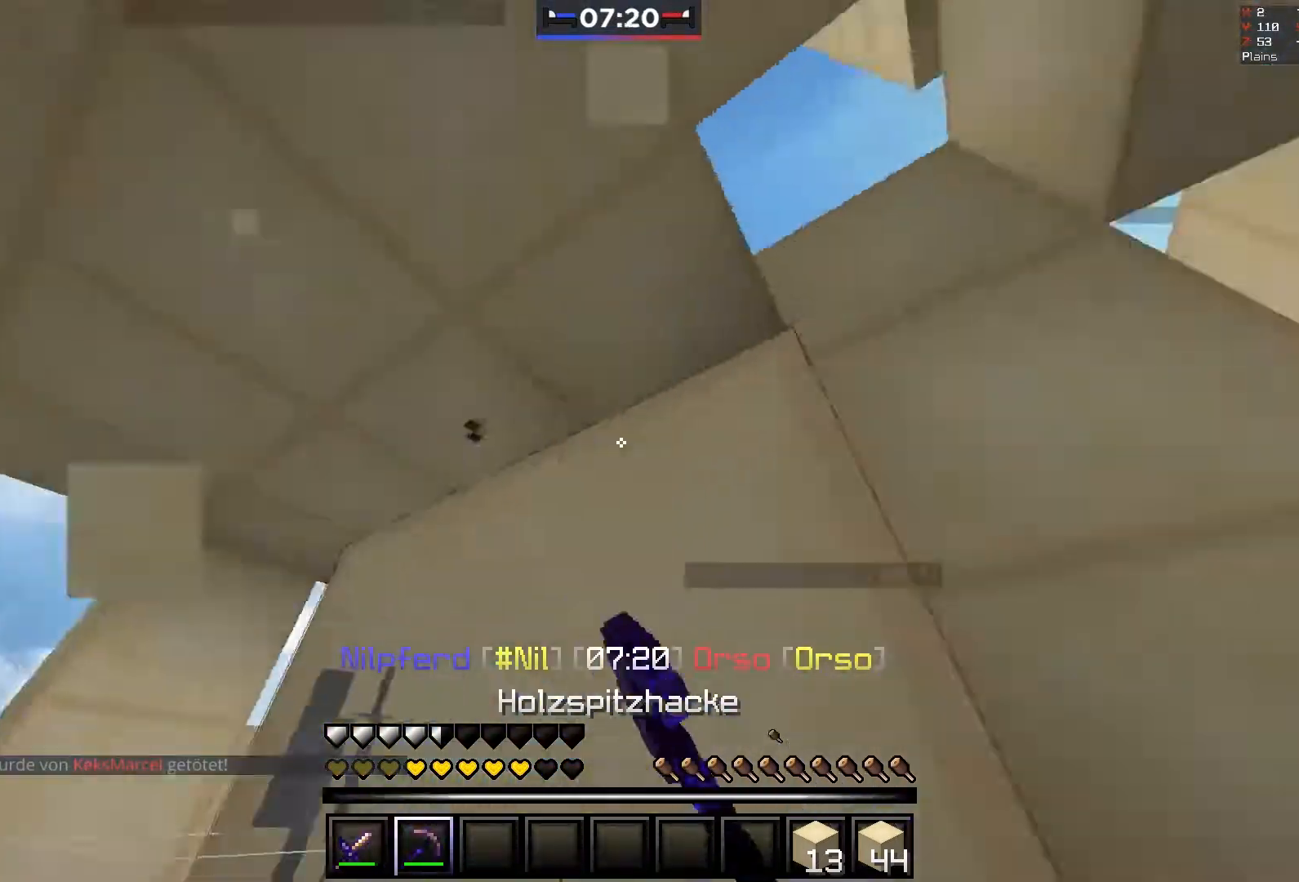
{"keys": ["d", "w"], "mouse": ["left"], "events": [[67, "s", "up"], [167, "w", "down"], [367, "mouse_left", "up"], [417, "mouse_left", "down"]]}
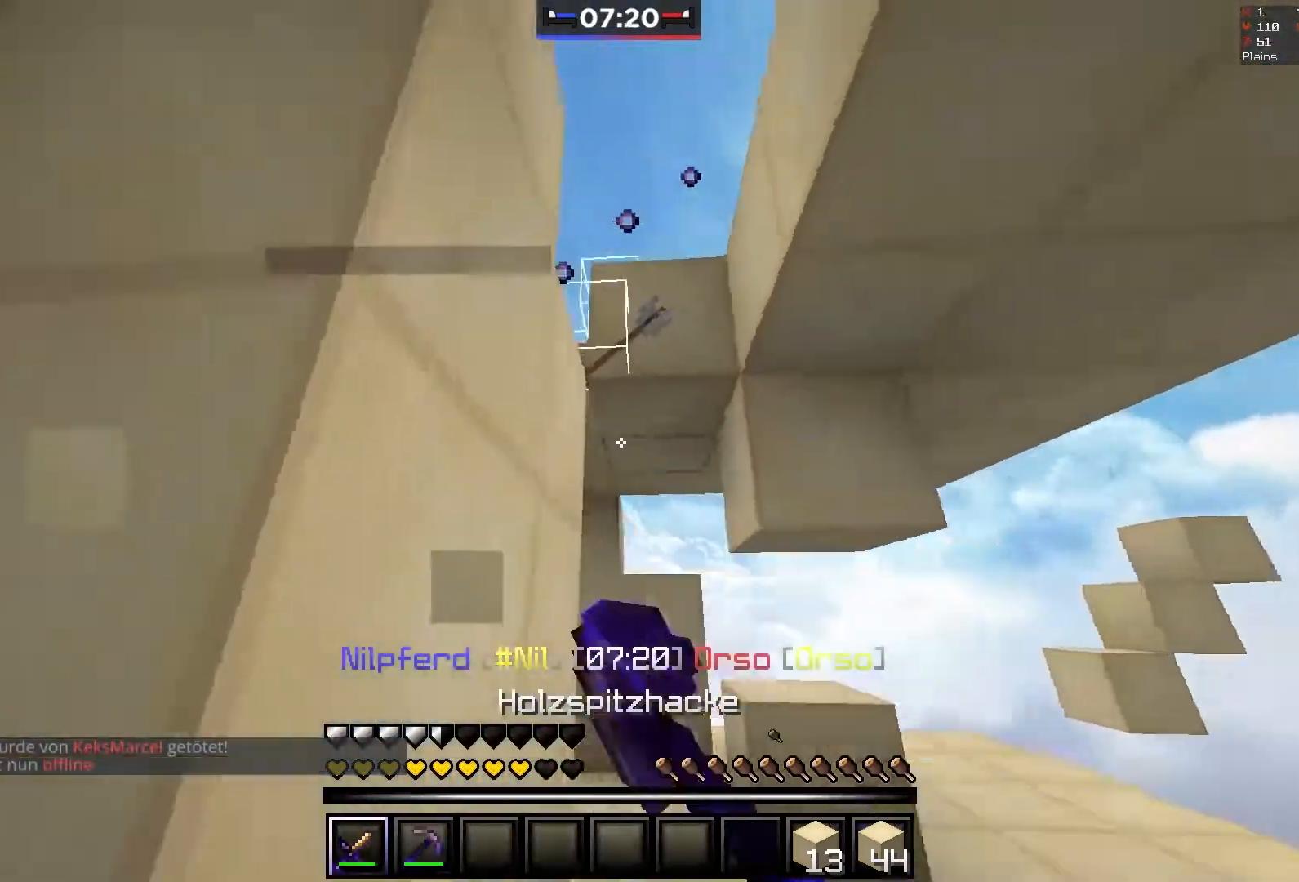
{"keys": ["d", "w"], "mouse": ["left"], "events": [[167, "w", "up"], [383, "mouse_left", "up"], [467, "mouse_left", "down"], [467, "w", "down"]]}